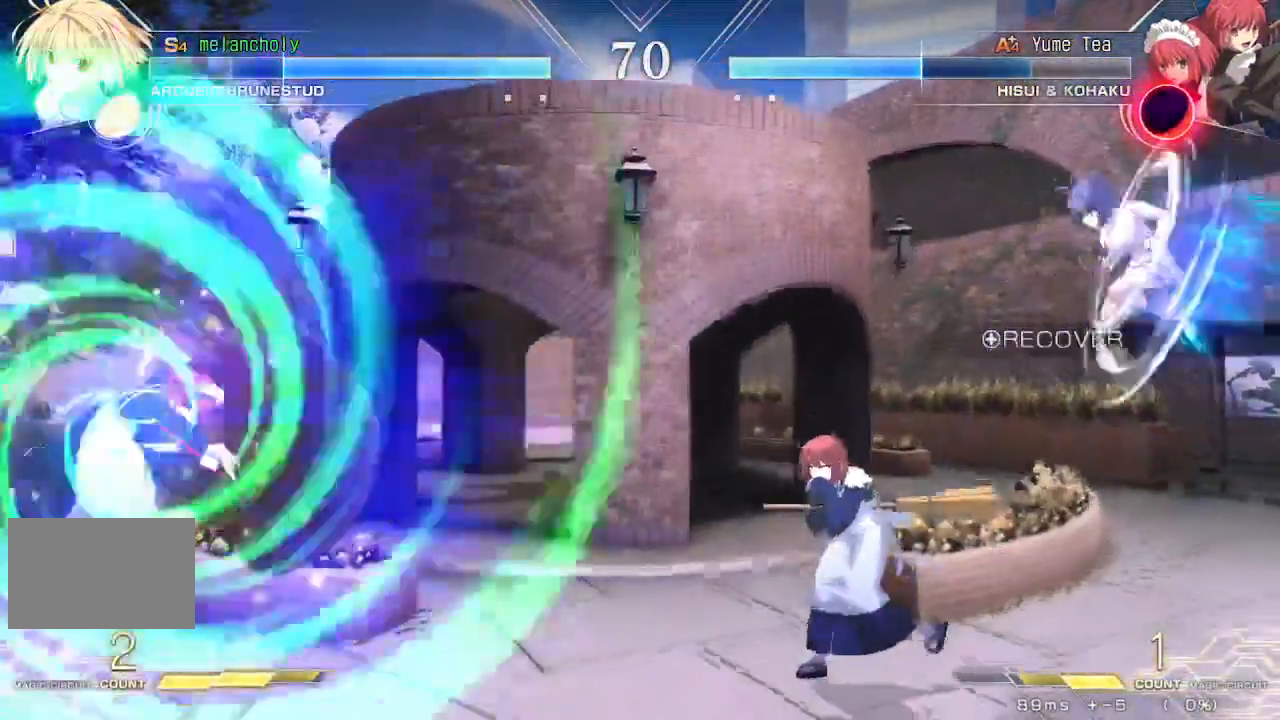
Gameplay with a controller (arcade stick); each line is a JSON object with the inputs held at the frame after it (dt_ms = milliseconds from this image to that frame). "events" lists button and stick changes between this image and that frame as [ms after this image, input, new state], when the widget could be followed in between. Not read: L3 R3 other_buttons.
{"dt_ms": 500, "buttons": [], "events": [[67, "DPAD_LEFT", "up"], [83, "SQUARE", "up"], [83, "TRIANGLE", "up"], [350, "R1", "down"], [483, "R1", "up"]]}
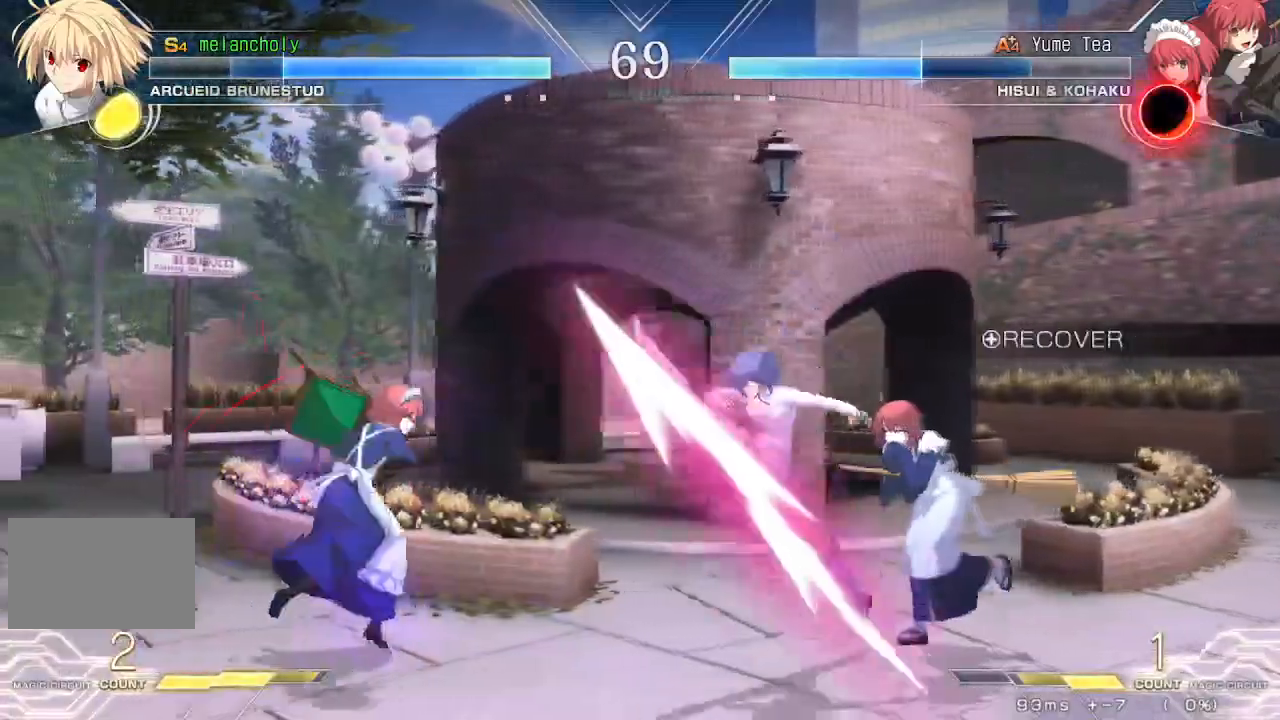
{"dt_ms": 500, "buttons": ["DPAD_DOWN", "DPAD_RIGHT"], "events": [[33, "DPAD_DOWN", "down"], [33, "DPAD_RIGHT", "down"]]}
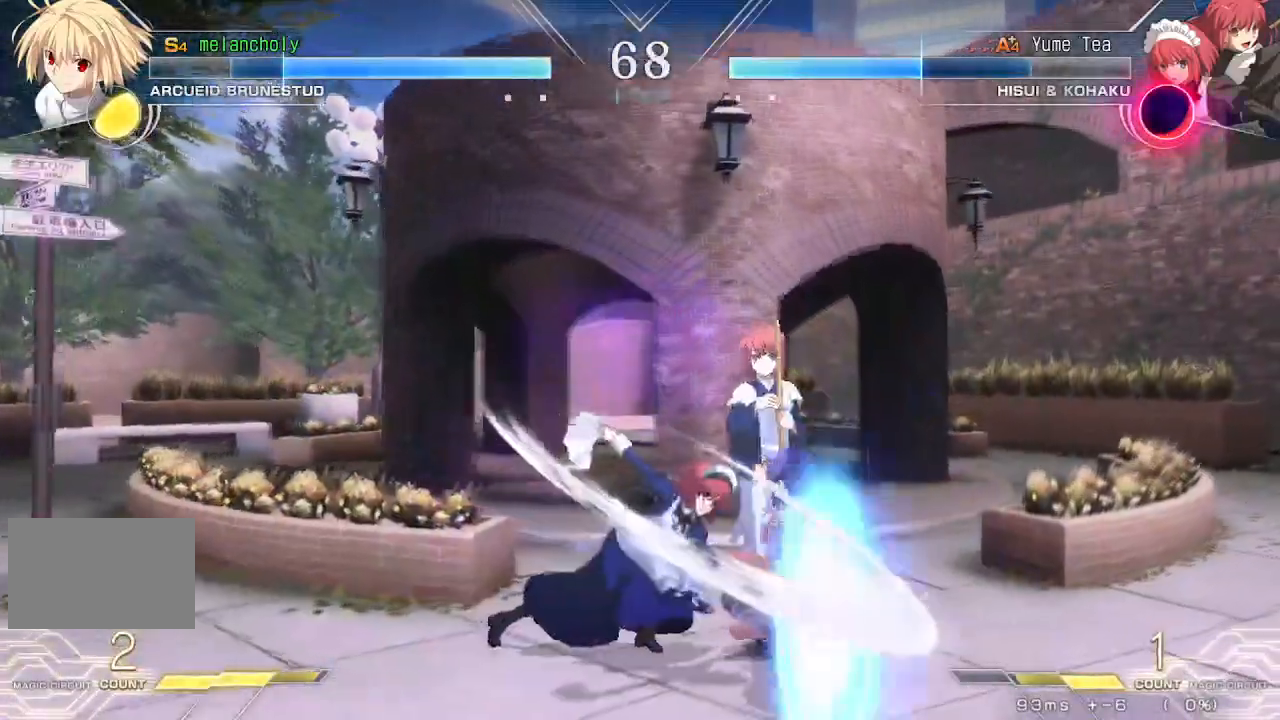
{"dt_ms": 500, "buttons": ["TRIANGLE", "R1", "DPAD_DOWN"], "events": [[450, "DPAD_RIGHT", "up"], [467, "R1", "down"], [467, "TRIANGLE", "down"]]}
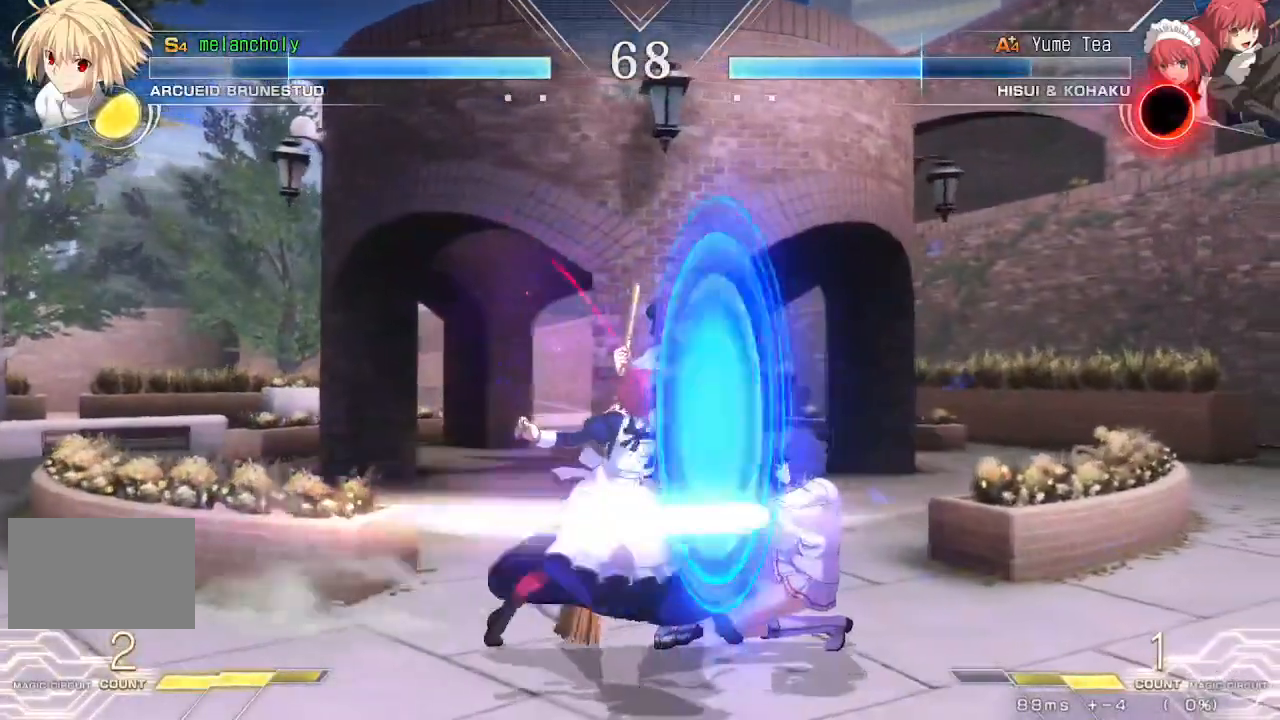
{"dt_ms": 500, "buttons": ["DPAD_DOWN"], "events": [[17, "R1", "up"], [17, "TRIANGLE", "up"], [67, "DPAD_RIGHT", "down"], [267, "DPAD_RIGHT", "up"], [317, "R1", "down"], [317, "TRIANGLE", "down"], [400, "R1", "up"], [400, "TRIANGLE", "up"]]}
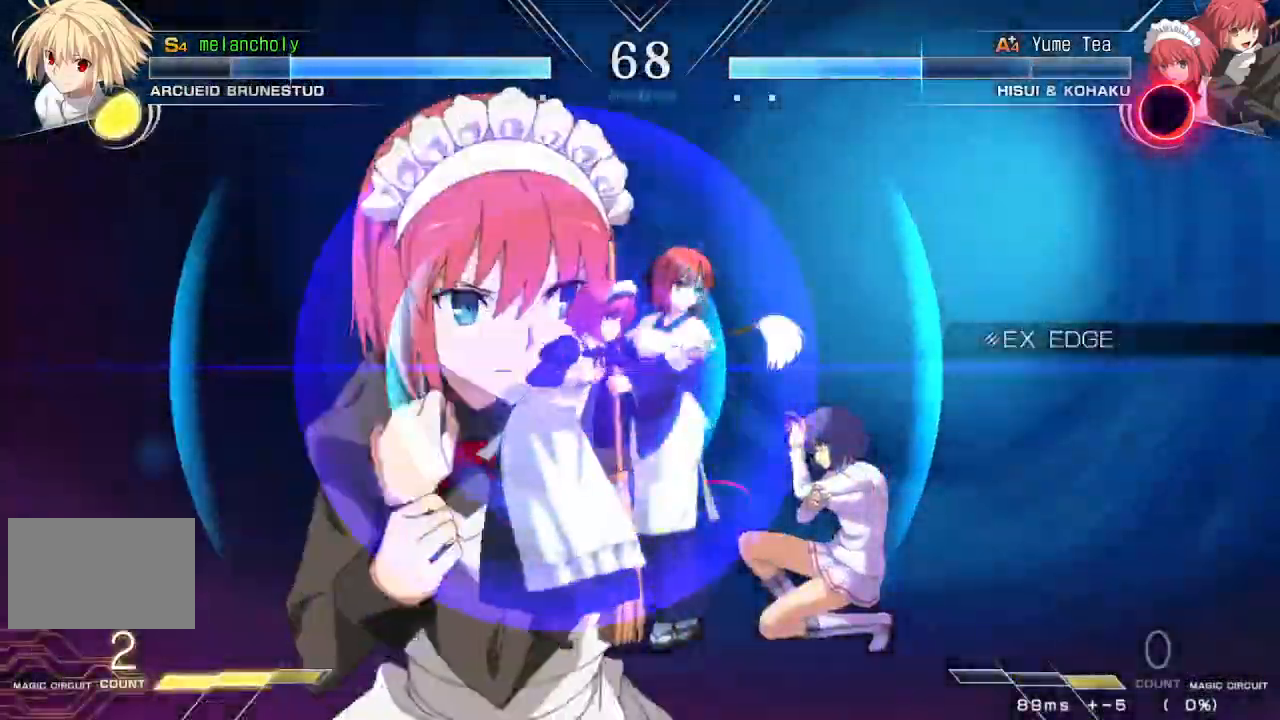
{"dt_ms": 500, "buttons": ["DPAD_DOWN", "DPAD_RIGHT"], "events": [[133, "DPAD_RIGHT", "down"]]}
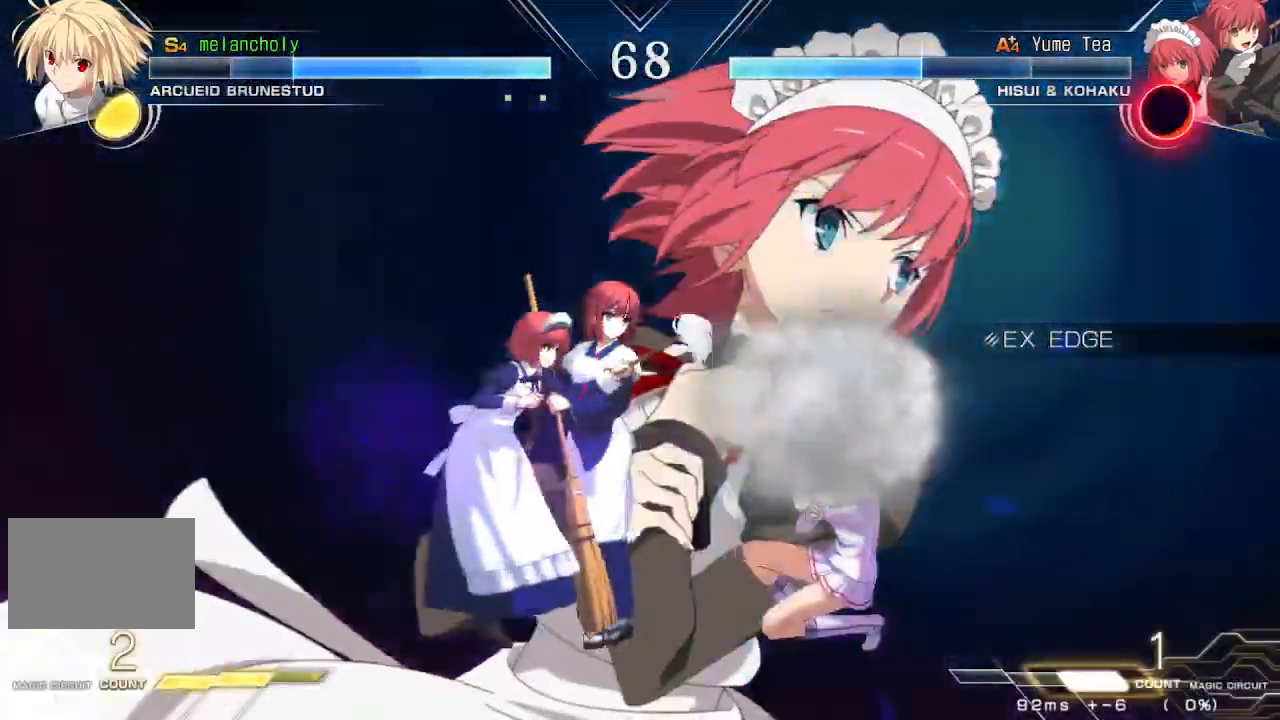
{"dt_ms": 500, "buttons": [], "events": [[383, "DPAD_DOWN", "up"], [383, "DPAD_RIGHT", "up"], [433, "R1", "down"], [433, "SQUARE", "down"], [433, "TRIANGLE", "down"], [483, "R1", "up"], [483, "SQUARE", "up"], [483, "TRIANGLE", "up"]]}
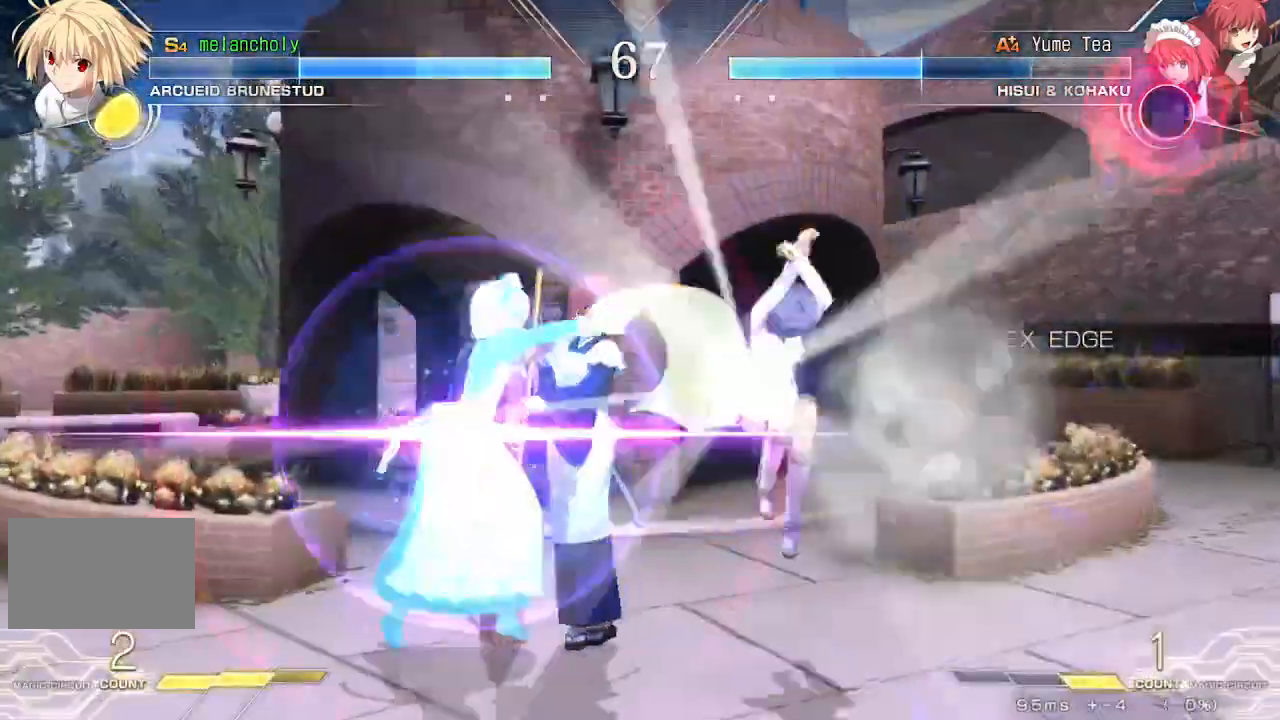
{"dt_ms": 500, "buttons": ["DPAD_LEFT"], "events": [[67, "R1", "down"], [67, "SQUARE", "down"], [67, "TRIANGLE", "down"], [133, "R1", "up"], [133, "SQUARE", "up"], [133, "TRIANGLE", "up"], [183, "R1", "down"], [183, "SQUARE", "down"], [183, "TRIANGLE", "down"], [233, "R1", "up"], [233, "SQUARE", "up"], [233, "TRIANGLE", "up"], [400, "DPAD_LEFT", "down"]]}
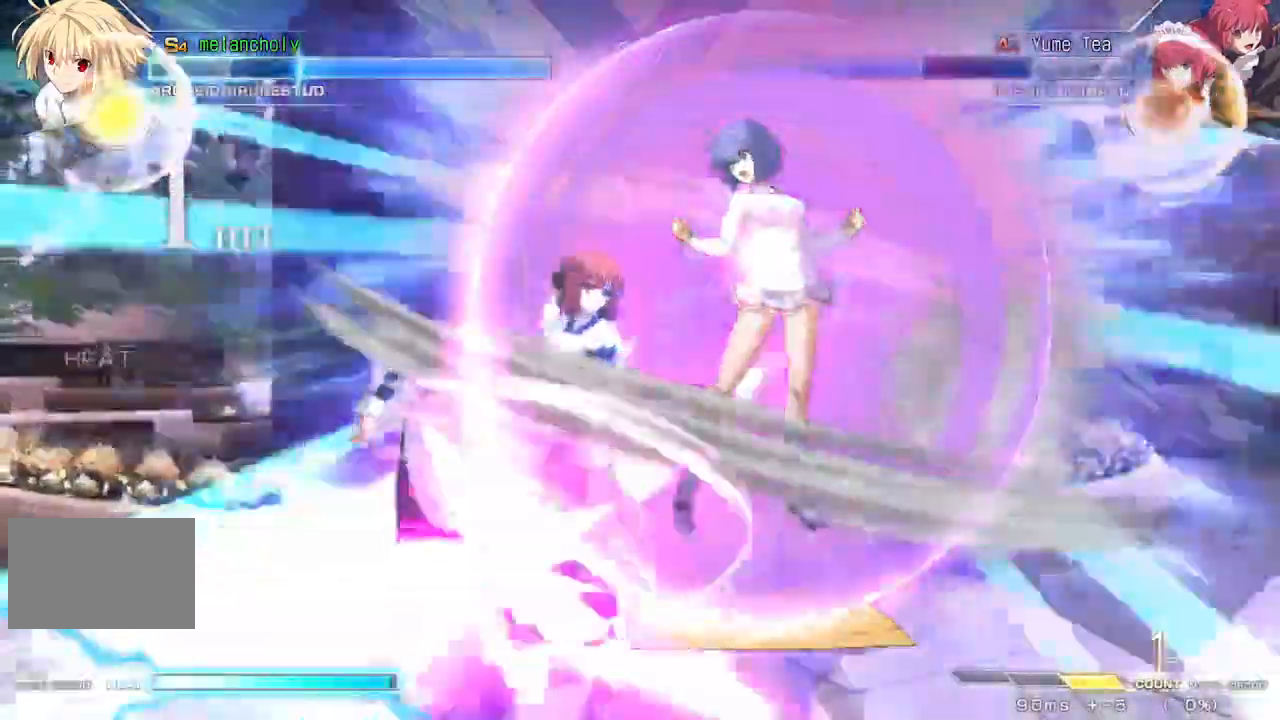
{"dt_ms": 500, "buttons": [], "events": [[67, "DPAD_DOWN", "down"], [150, "DPAD_LEFT", "up"], [233, "DPAD_RIGHT", "down"], [500, "DPAD_DOWN", "up"], [500, "DPAD_RIGHT", "up"]]}
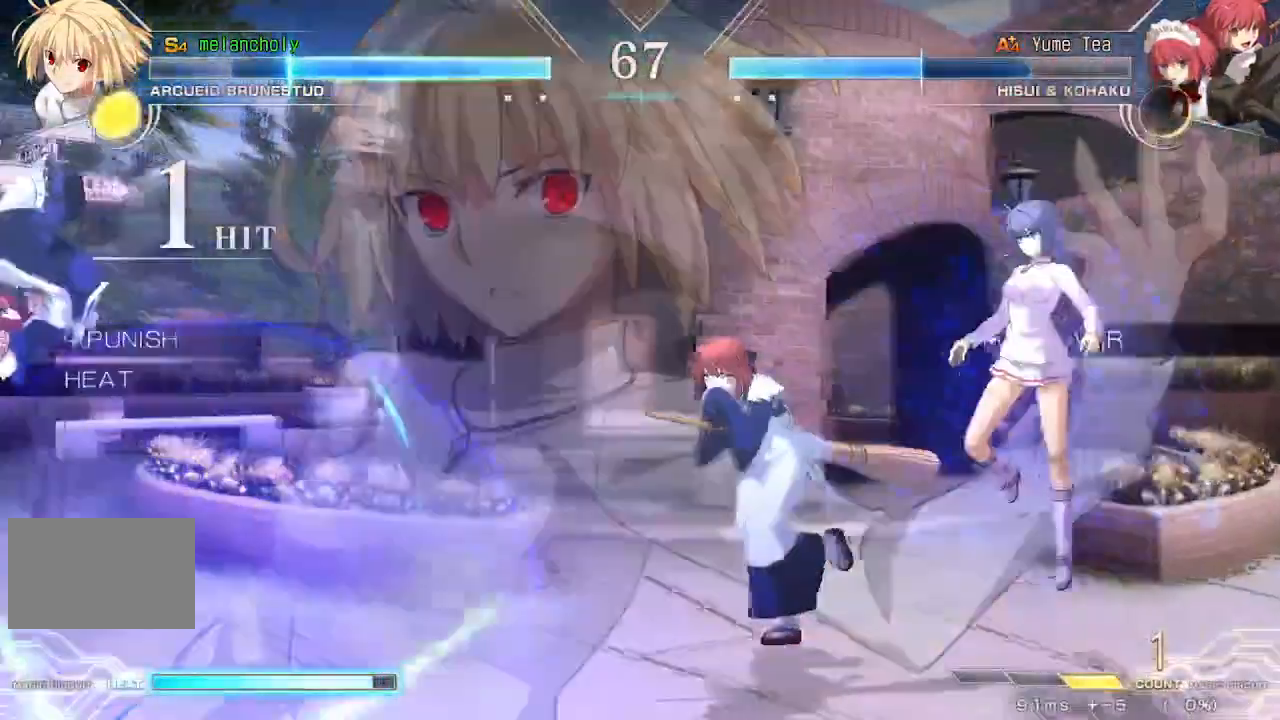
{"dt_ms": 500, "buttons": [], "events": [[167, "DPAD_DOWN", "down"], [233, "DPAD_DOWN", "up"], [233, "DPAD_UP", "down"], [367, "DPAD_UP", "up"]]}
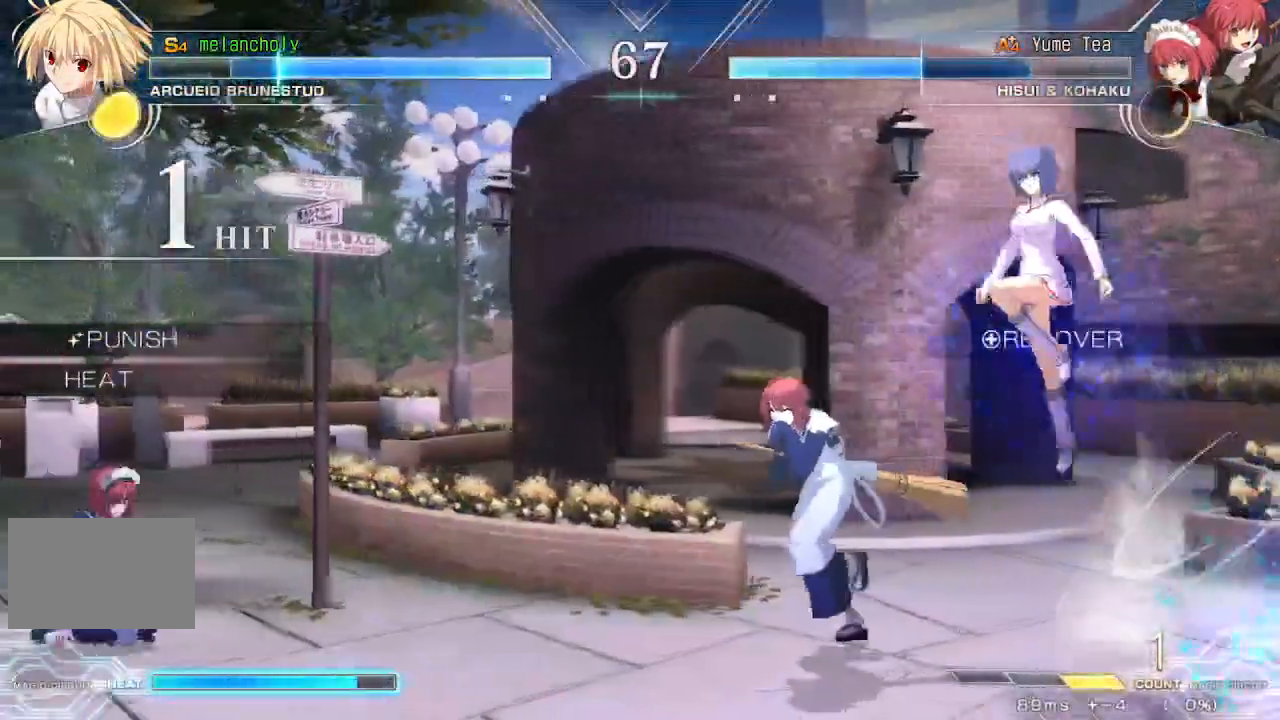
{"dt_ms": 500, "buttons": ["DPAD_RIGHT"], "events": [[100, "DPAD_UP", "down"], [233, "DPAD_RIGHT", "down"], [283, "DPAD_UP", "up"]]}
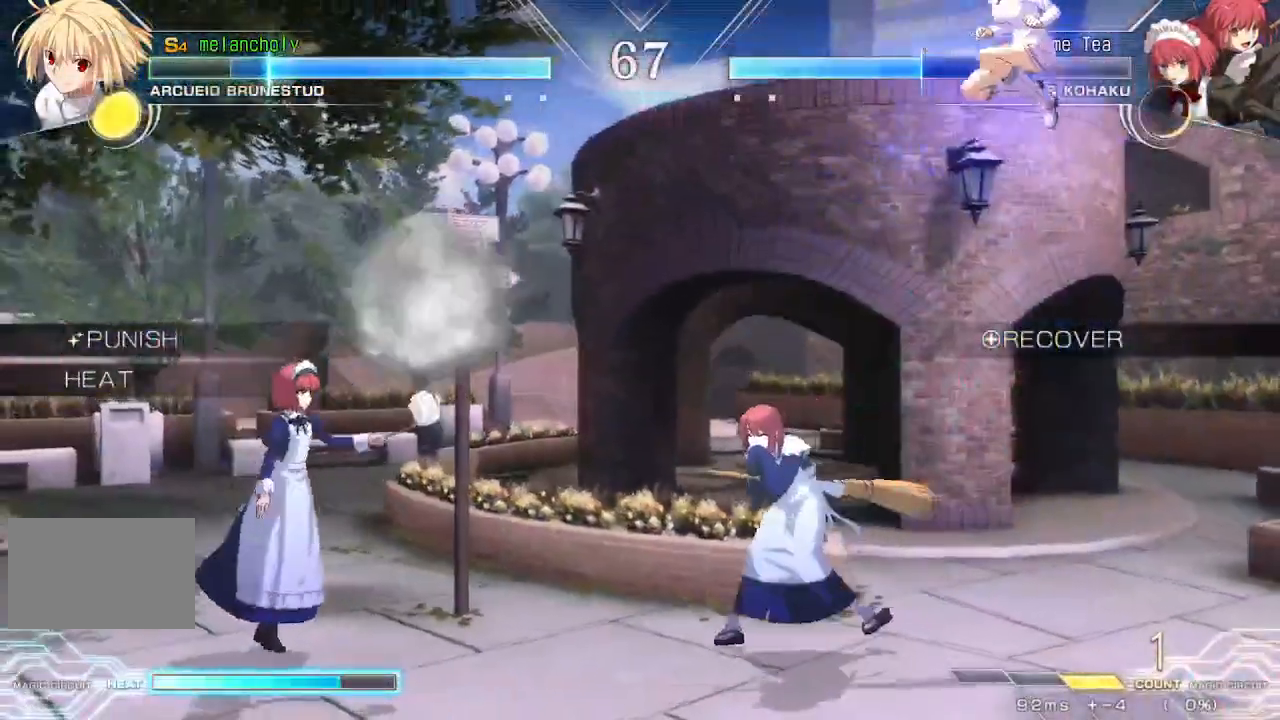
{"dt_ms": 500, "buttons": [], "events": [[250, "DPAD_DOWN", "down"], [283, "DPAD_RIGHT", "up"], [300, "DPAD_LEFT", "down"], [383, "DPAD_DOWN", "up"], [383, "R1", "down"], [383, "TRIANGLE", "down"], [483, "DPAD_LEFT", "up"], [483, "R1", "up"], [483, "TRIANGLE", "up"]]}
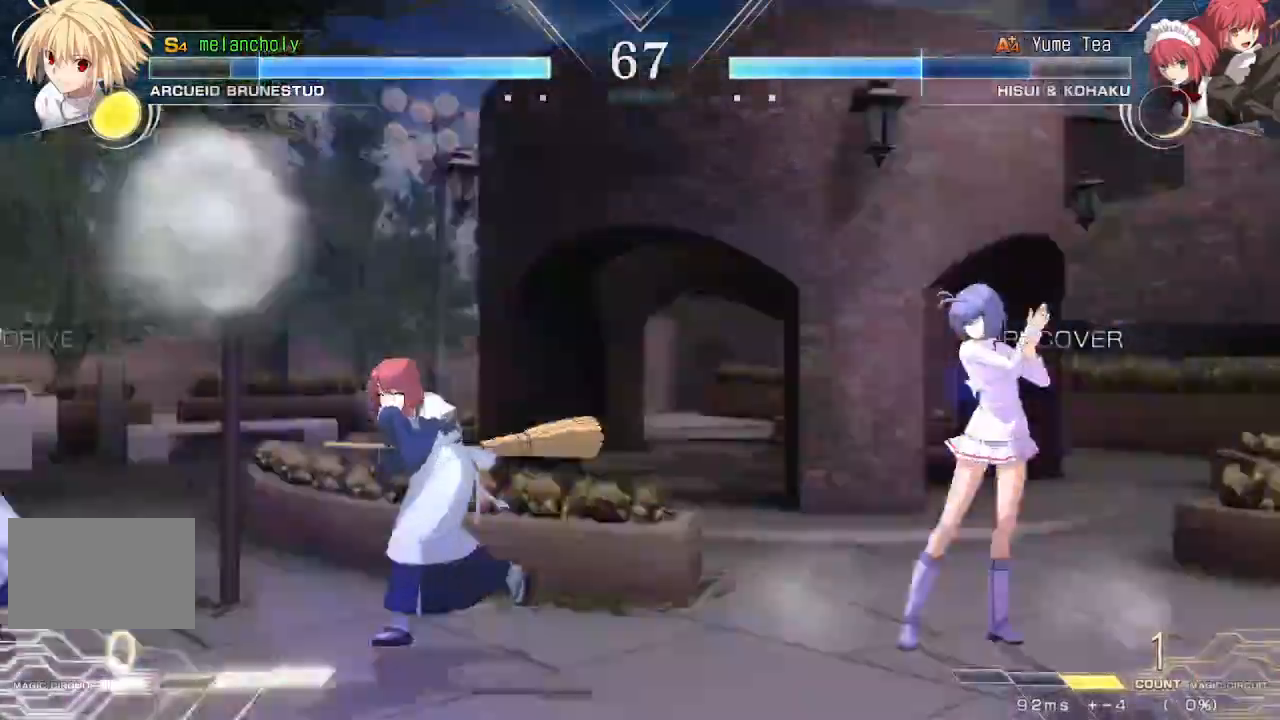
{"dt_ms": 500, "buttons": ["DPAD_DOWN", "DPAD_RIGHT"], "events": [[117, "DPAD_RIGHT", "down"], [183, "DPAD_DOWN", "down"]]}
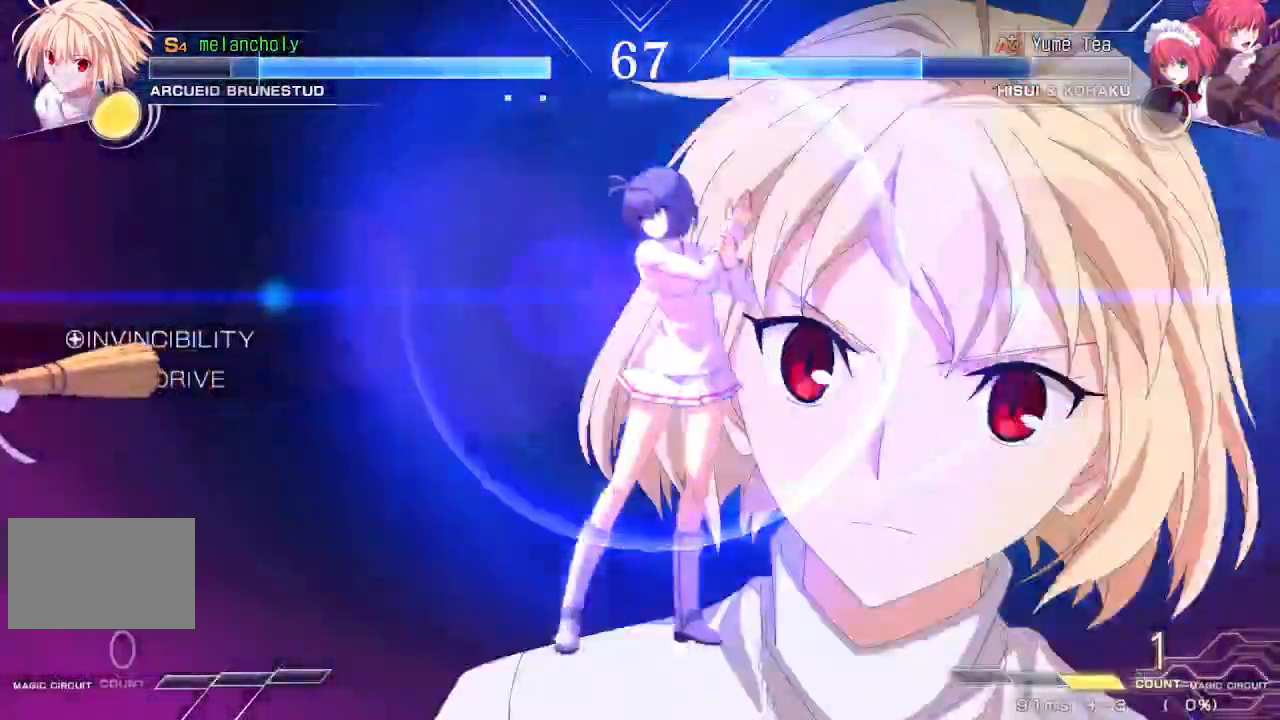
{"dt_ms": 500, "buttons": ["DPAD_DOWN", "DPAD_RIGHT"], "events": []}
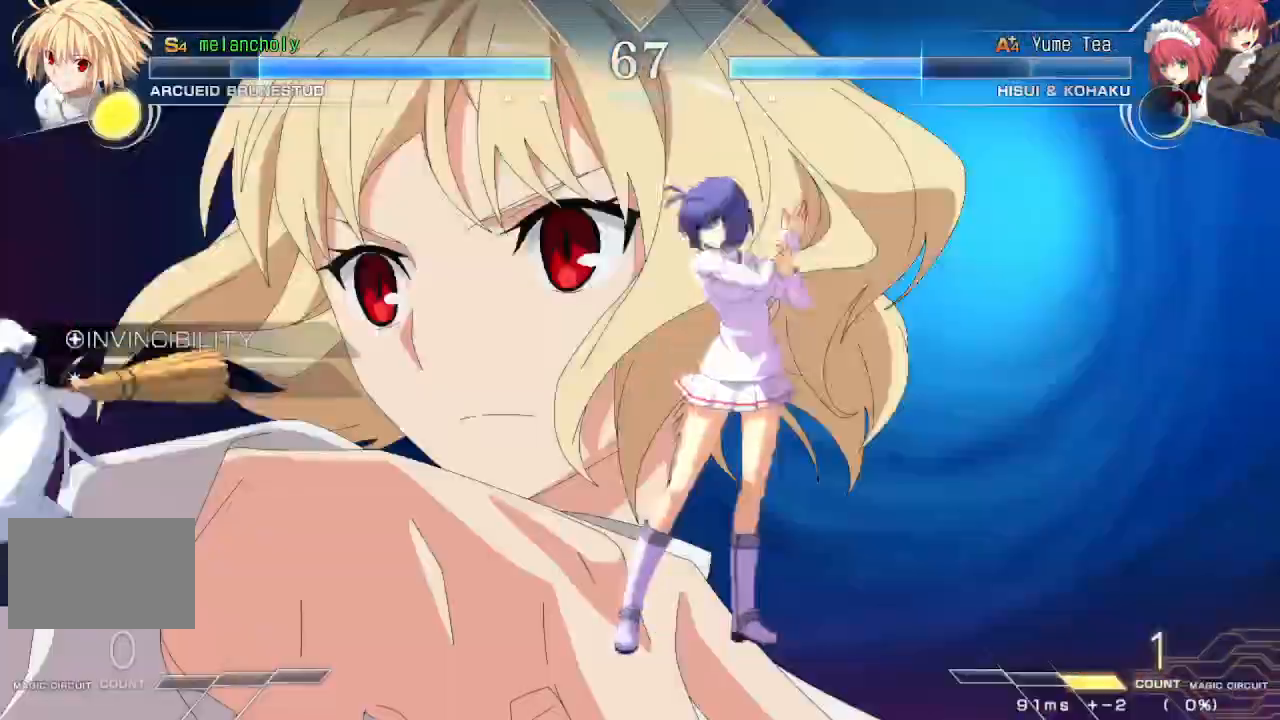
{"dt_ms": 500, "buttons": ["DPAD_DOWN", "DPAD_RIGHT"], "events": [[17, "CROSS", "down"], [283, "CROSS", "up"]]}
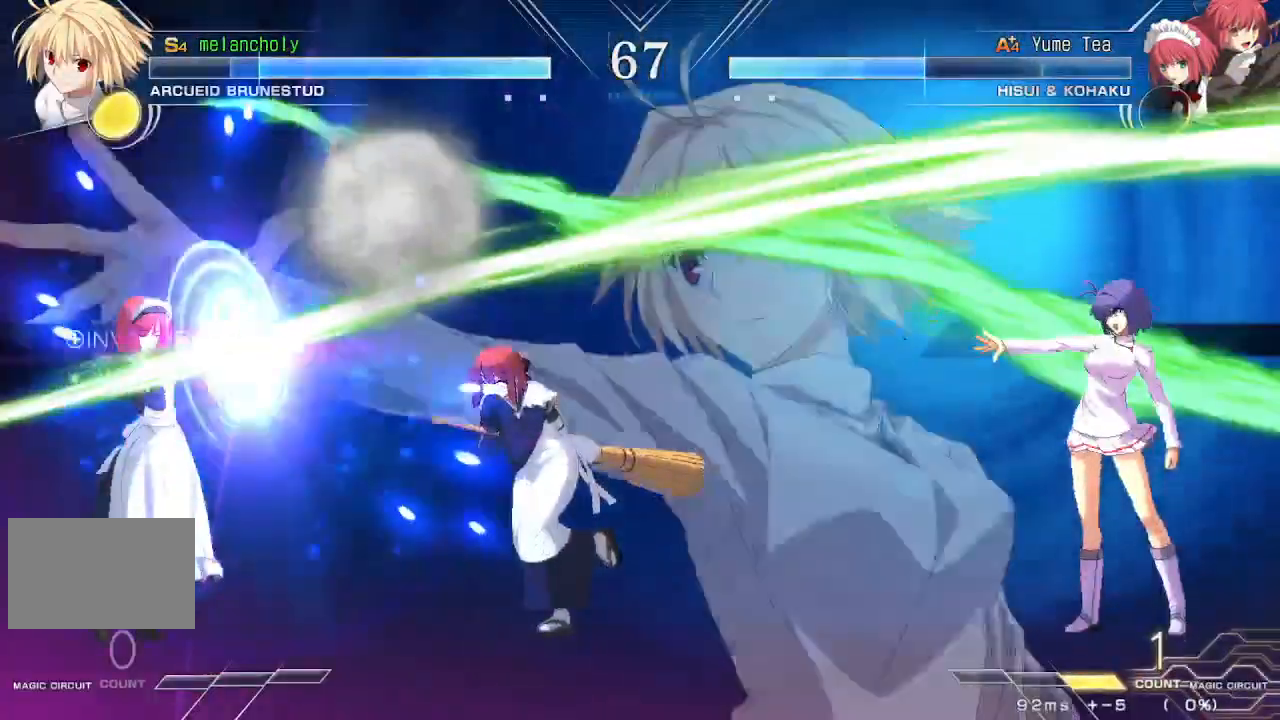
{"dt_ms": 1000, "buttons": ["DPAD_LEFT"]}
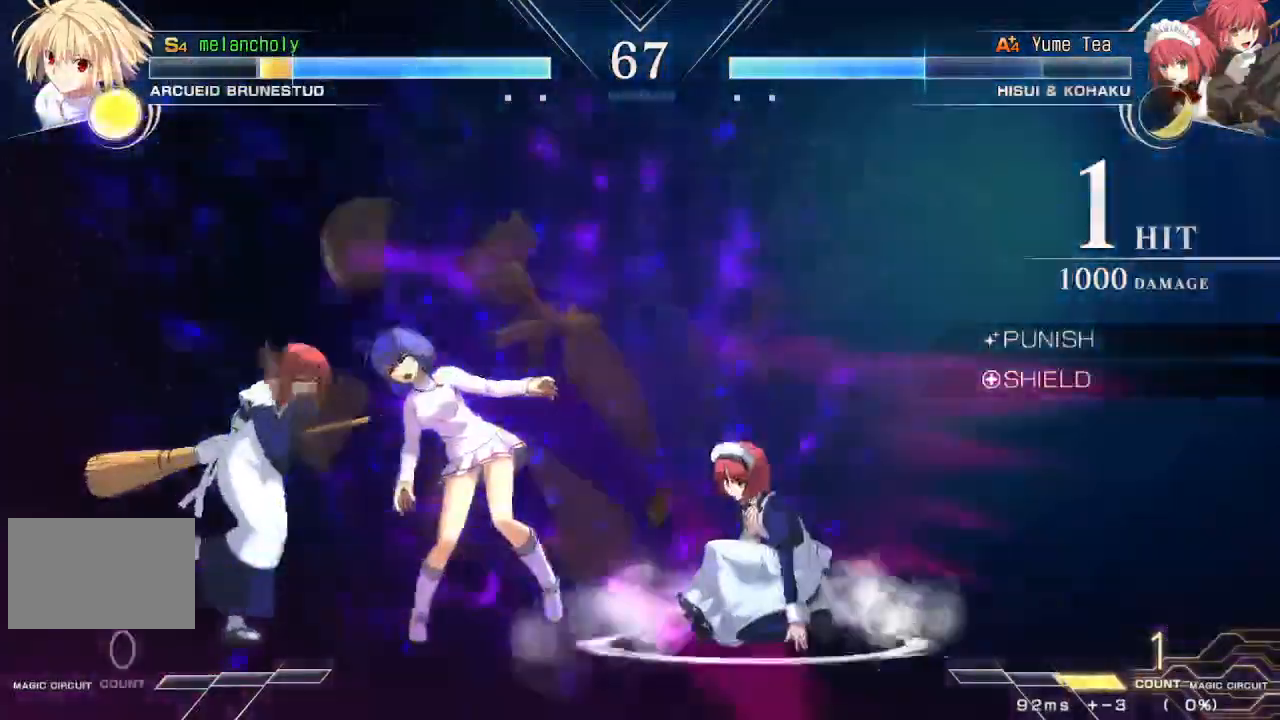
{"dt_ms": 500, "buttons": ["R1"], "events": [[50, "DPAD_UP", "down"], [117, "SQUARE", "down"], [117, "TRIANGLE", "down"], [200, "DPAD_UP", "up"], [233, "SQUARE", "up"], [267, "DPAD_LEFT", "up"], [267, "TRIANGLE", "up"], [350, "R1", "down"]]}
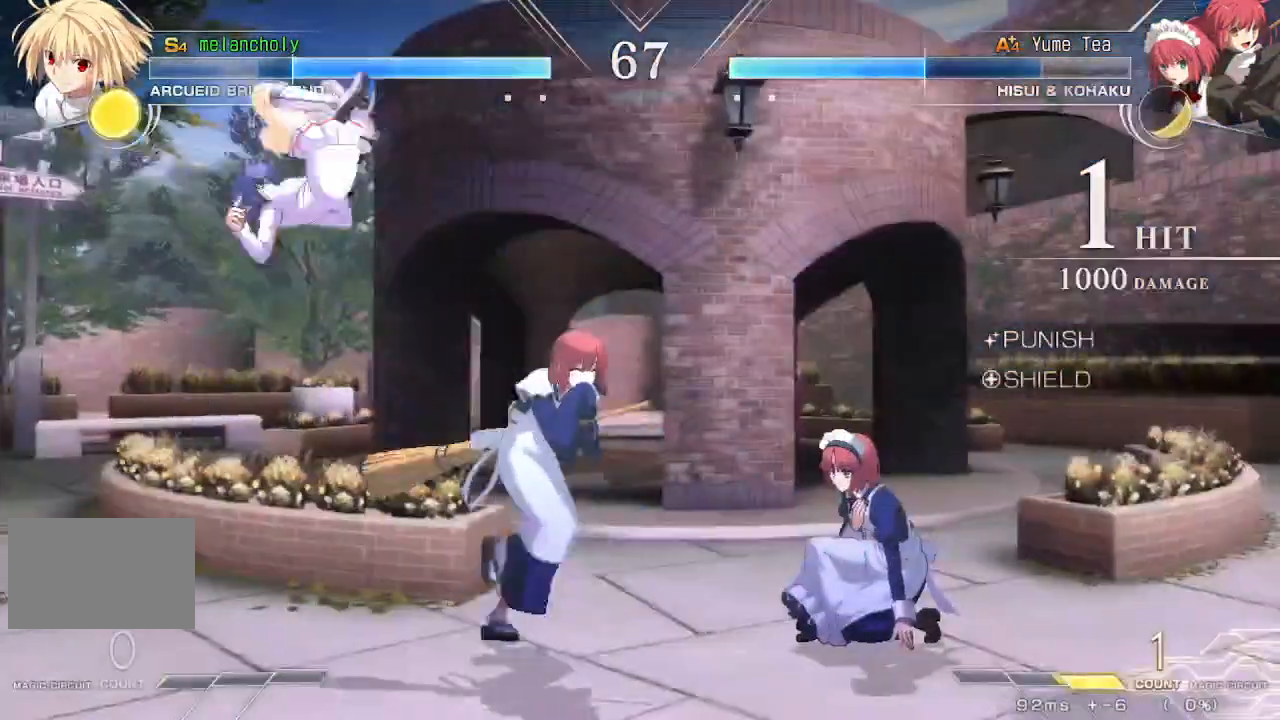
{"dt_ms": 500, "buttons": [], "events": [[117, "R1", "up"], [167, "DPAD_DOWN", "down"], [250, "DPAD_DOWN", "up"], [250, "DPAD_UP", "down"], [367, "DPAD_UP", "up"]]}
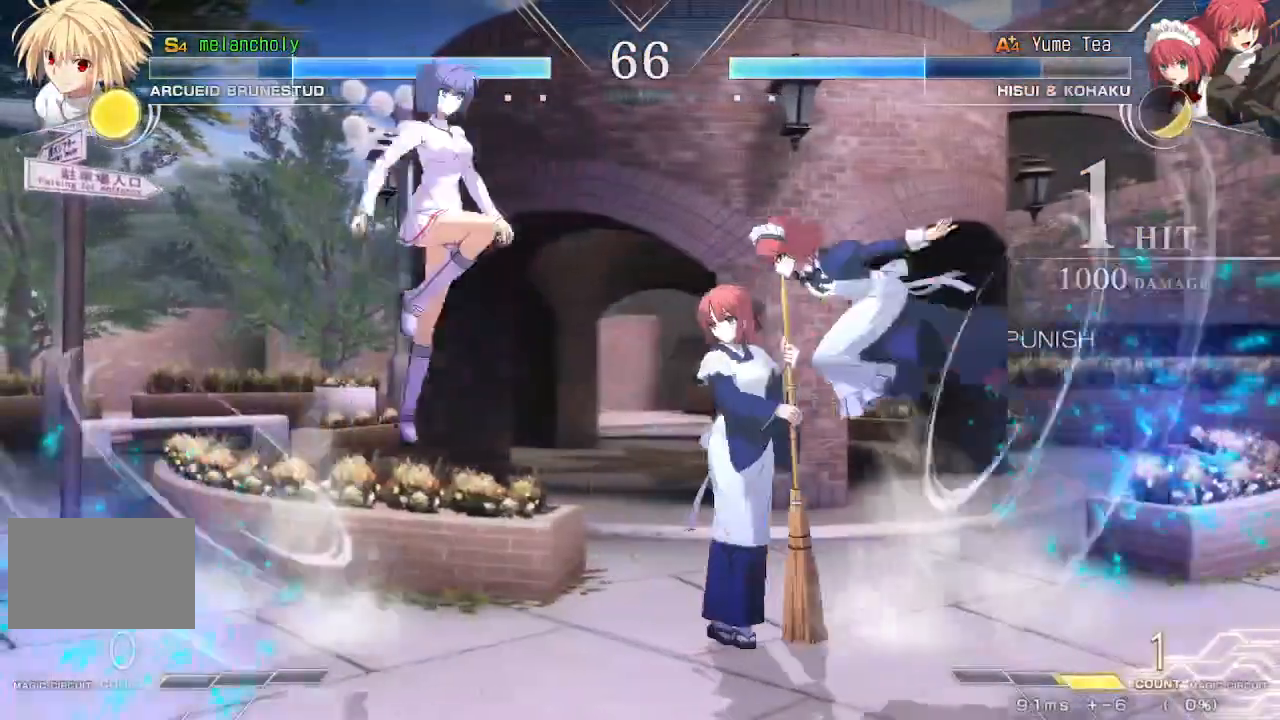
{"dt_ms": 500, "buttons": [], "events": [[50, "R1", "down"], [283, "R1", "up"]]}
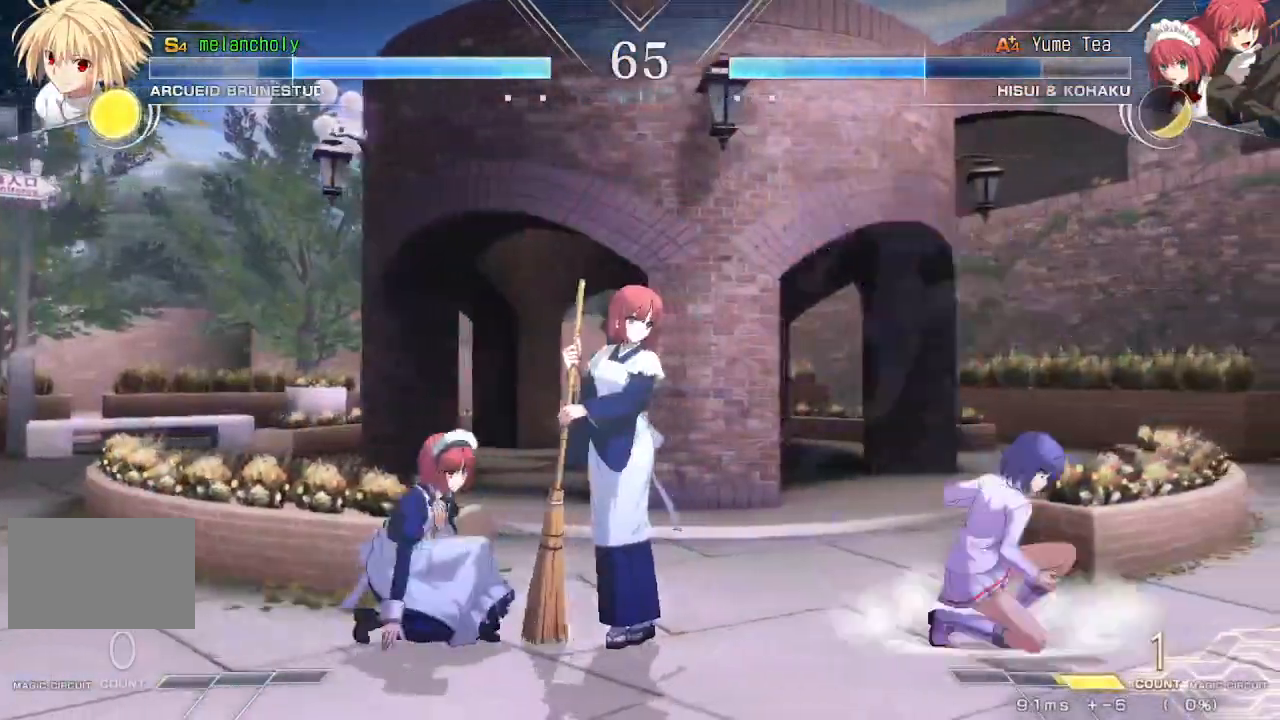
{"dt_ms": 500, "buttons": ["DPAD_LEFT"], "events": [[17, "DPAD_LEFT", "down"], [67, "DPAD_UP", "down"], [167, "DPAD_LEFT", "up"], [217, "DPAD_UP", "up"], [283, "DPAD_UP", "down"], [450, "DPAD_UP", "up"], [500, "DPAD_LEFT", "down"]]}
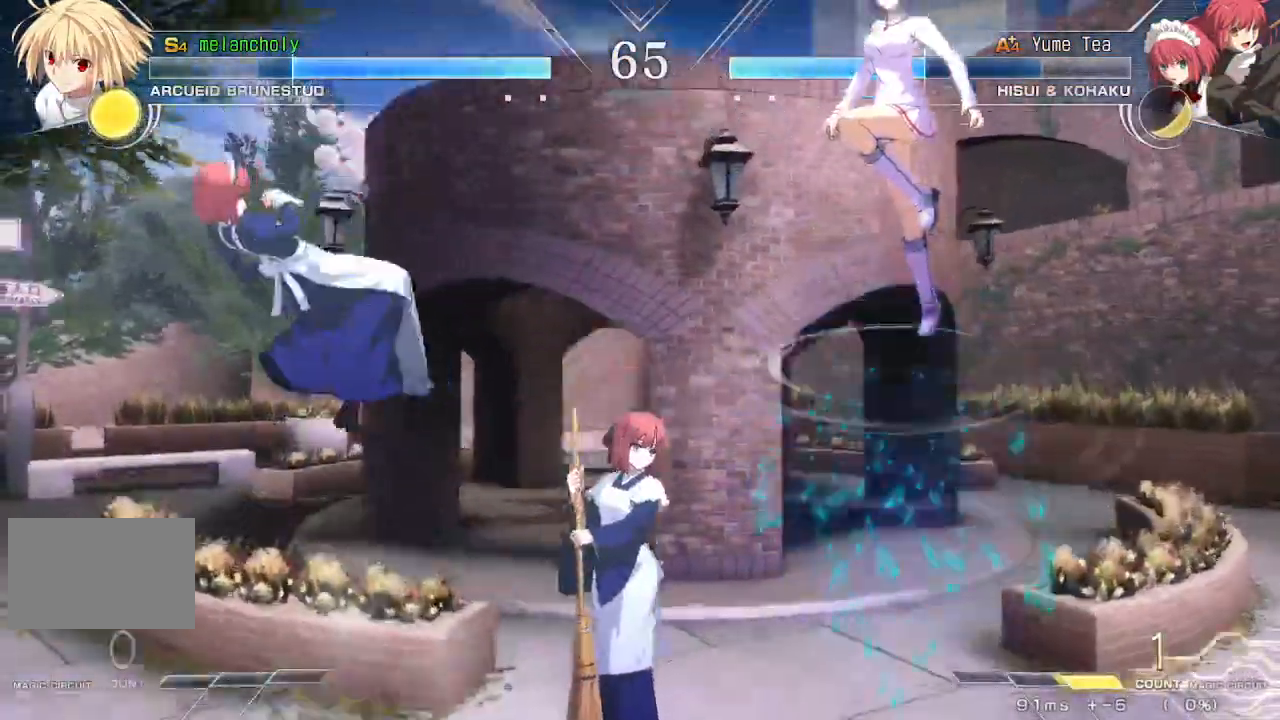
{"dt_ms": 500, "buttons": ["DPAD_UP"], "events": [[167, "TRIANGLE", "down"], [217, "DPAD_LEFT", "up"], [417, "TRIANGLE", "up"], [467, "DPAD_UP", "down"]]}
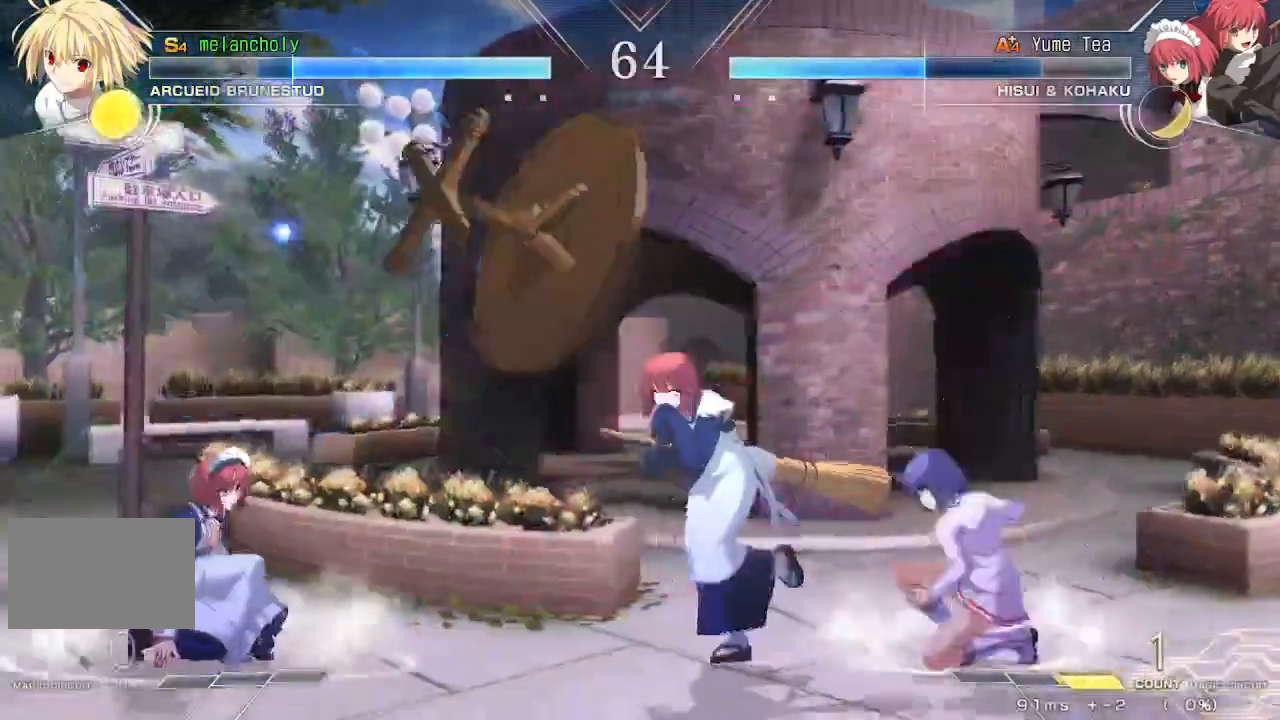
{"dt_ms": 500, "buttons": ["DPAD_DOWN"], "events": [[117, "DPAD_LEFT", "down"], [117, "DPAD_UP", "up"], [200, "DPAD_LEFT", "up"], [283, "DPAD_UP", "down"], [450, "DPAD_UP", "up"], [483, "DPAD_DOWN", "down"]]}
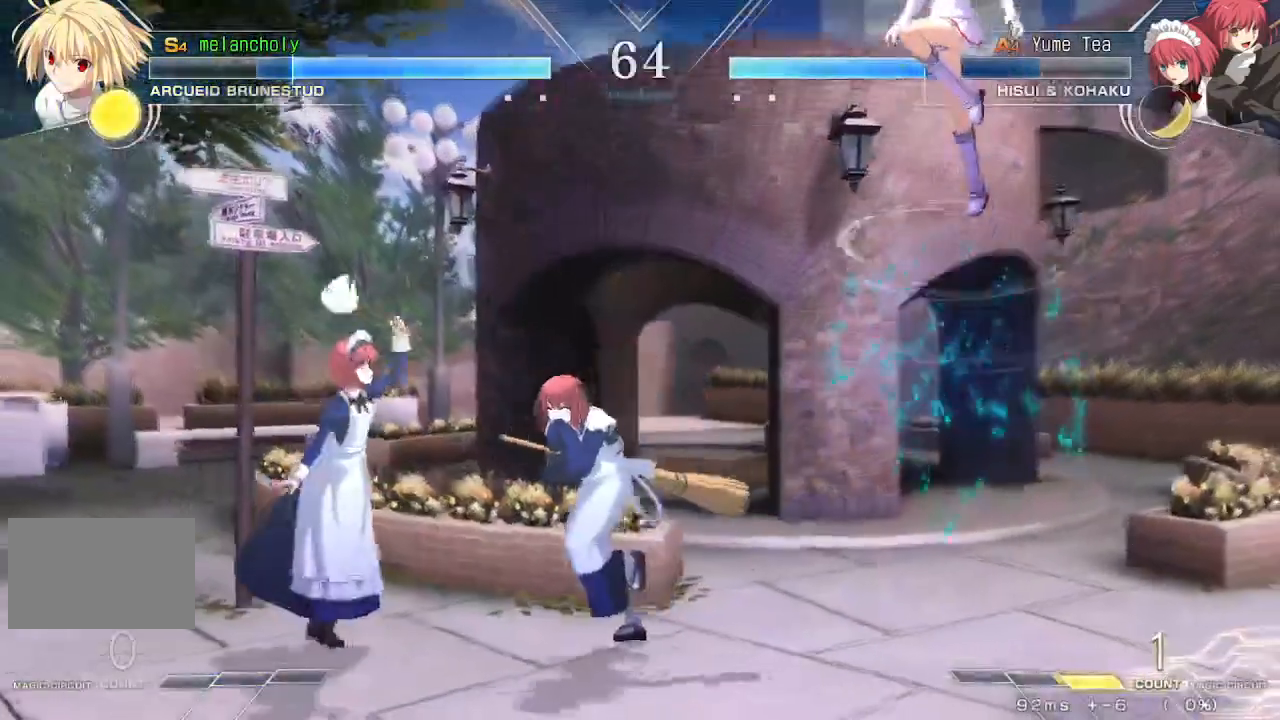
{"dt_ms": 500, "buttons": ["TRIANGLE", "DPAD_DOWN"], "events": [[33, "TRIANGLE", "down"]]}
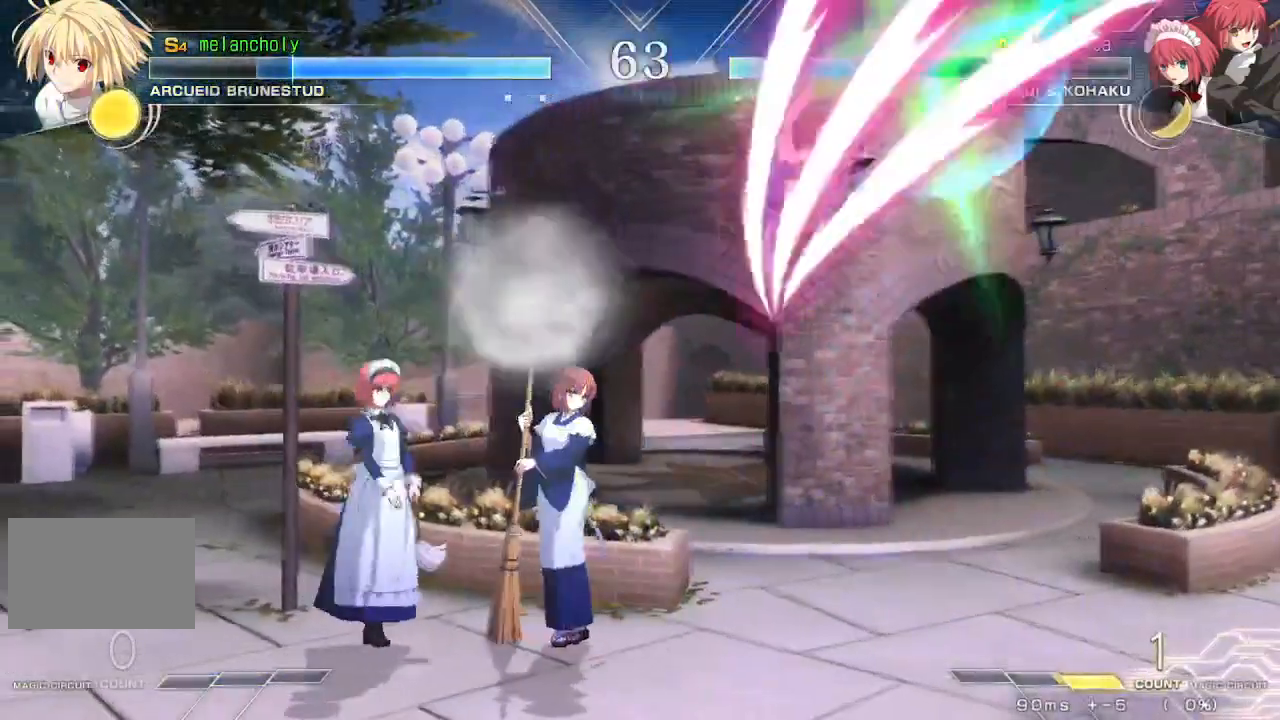
{"dt_ms": 500, "buttons": ["DPAD_DOWN", "DPAD_RIGHT"], "events": [[17, "DPAD_RIGHT", "down"], [133, "TRIANGLE", "up"]]}
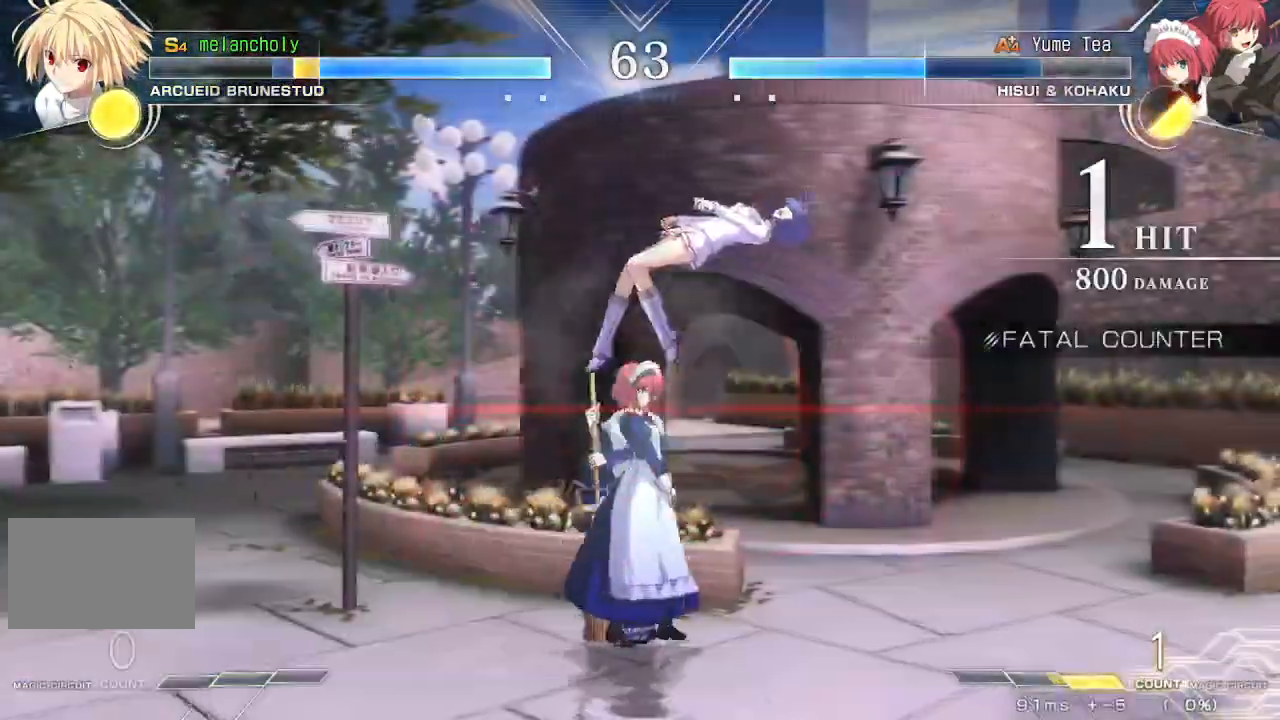
{"dt_ms": 500, "buttons": ["SQUARE", "TRIANGLE", "DPAD_RIGHT"], "events": [[67, "SQUARE", "down"], [67, "TRIANGLE", "down"], [117, "DPAD_DOWN", "up"]]}
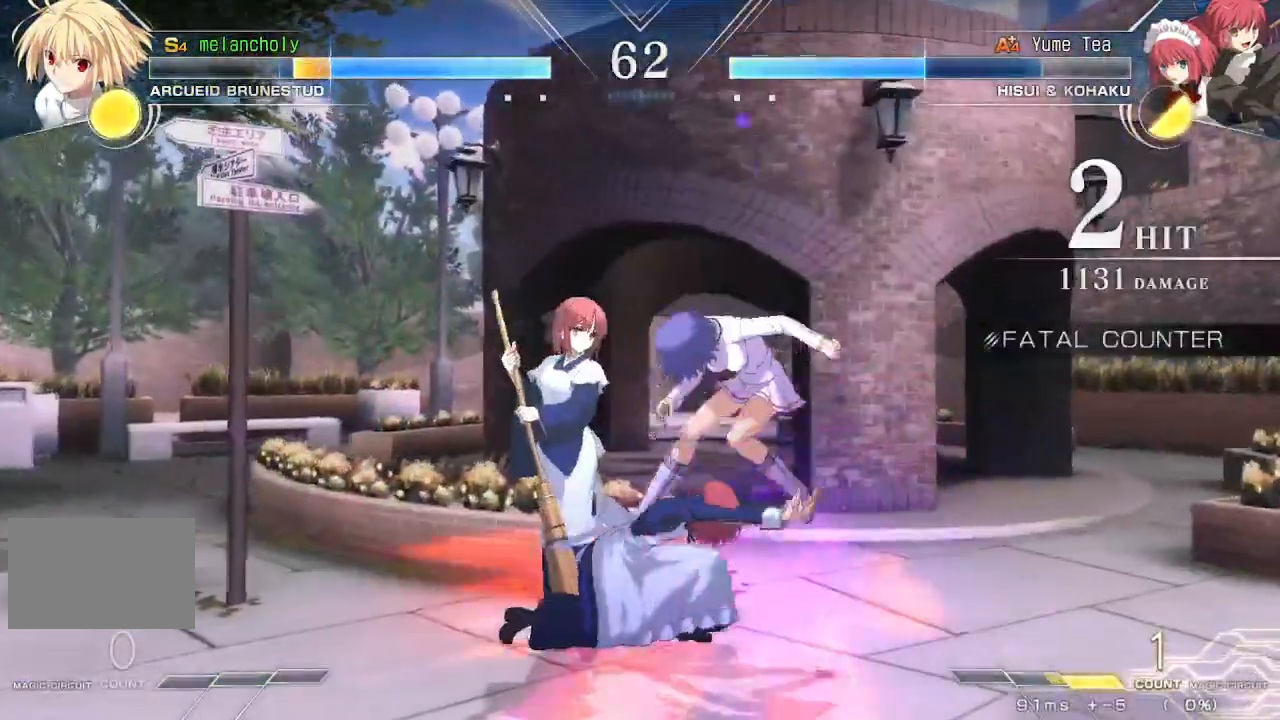
{"dt_ms": 500, "buttons": ["SQUARE", "TRIANGLE", "DPAD_RIGHT"], "events": []}
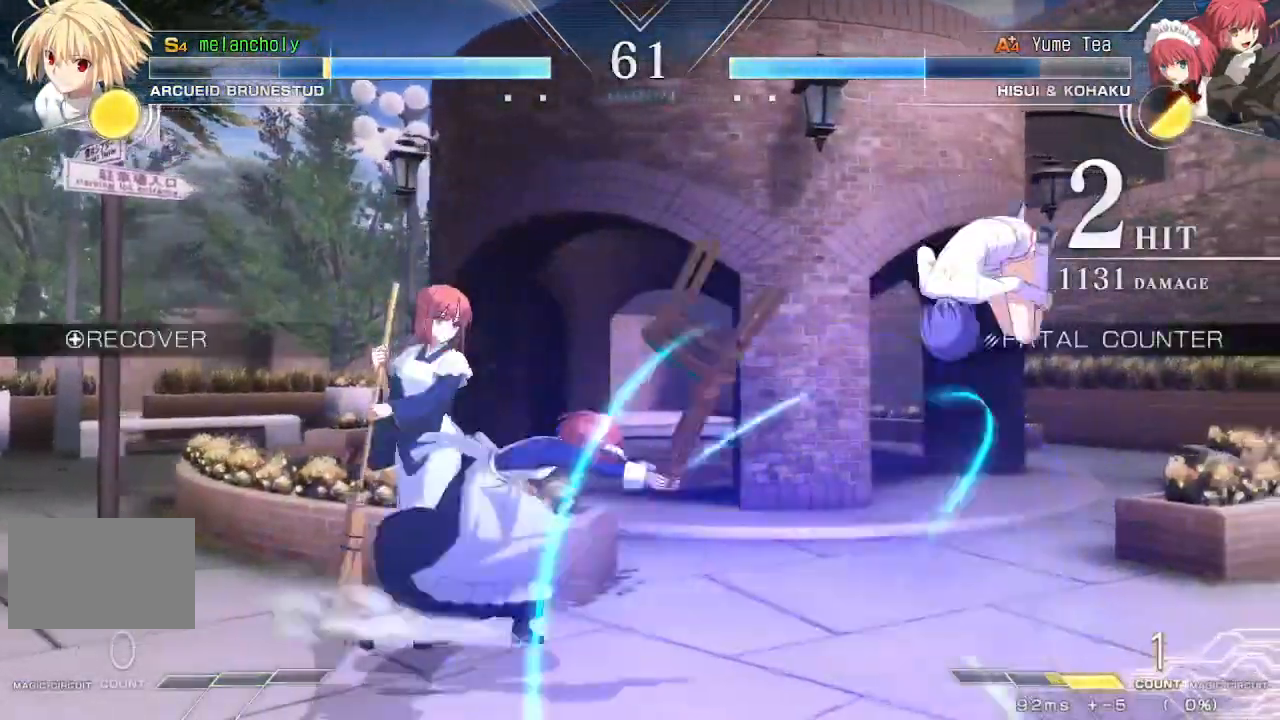
{"dt_ms": 500, "buttons": ["DPAD_RIGHT"], "events": [[67, "SQUARE", "up"], [67, "TRIANGLE", "up"]]}
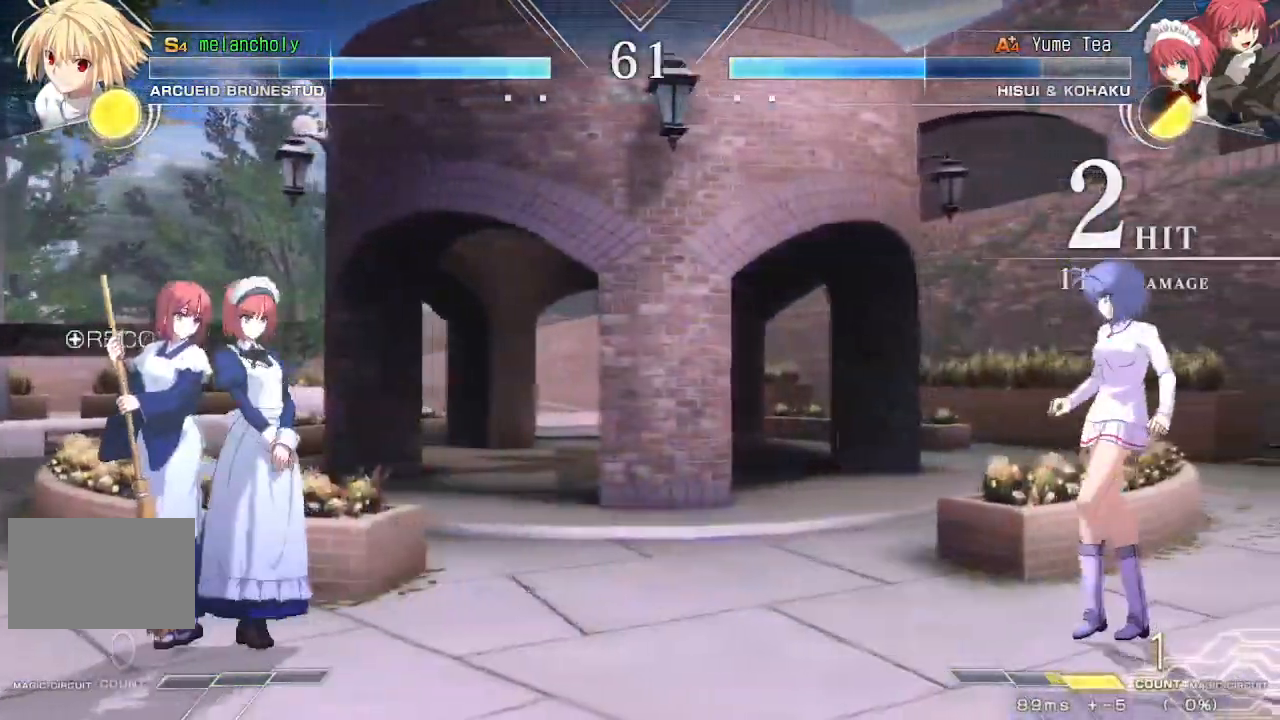
{"dt_ms": 500, "buttons": ["TRIANGLE", "DPAD_DOWN"], "events": [[33, "DPAD_RIGHT", "up"], [317, "DPAD_UP", "down"], [333, "DPAD_RIGHT", "down"], [467, "DPAD_DOWN", "down"], [467, "DPAD_UP", "up"], [500, "DPAD_RIGHT", "up"], [500, "TRIANGLE", "down"]]}
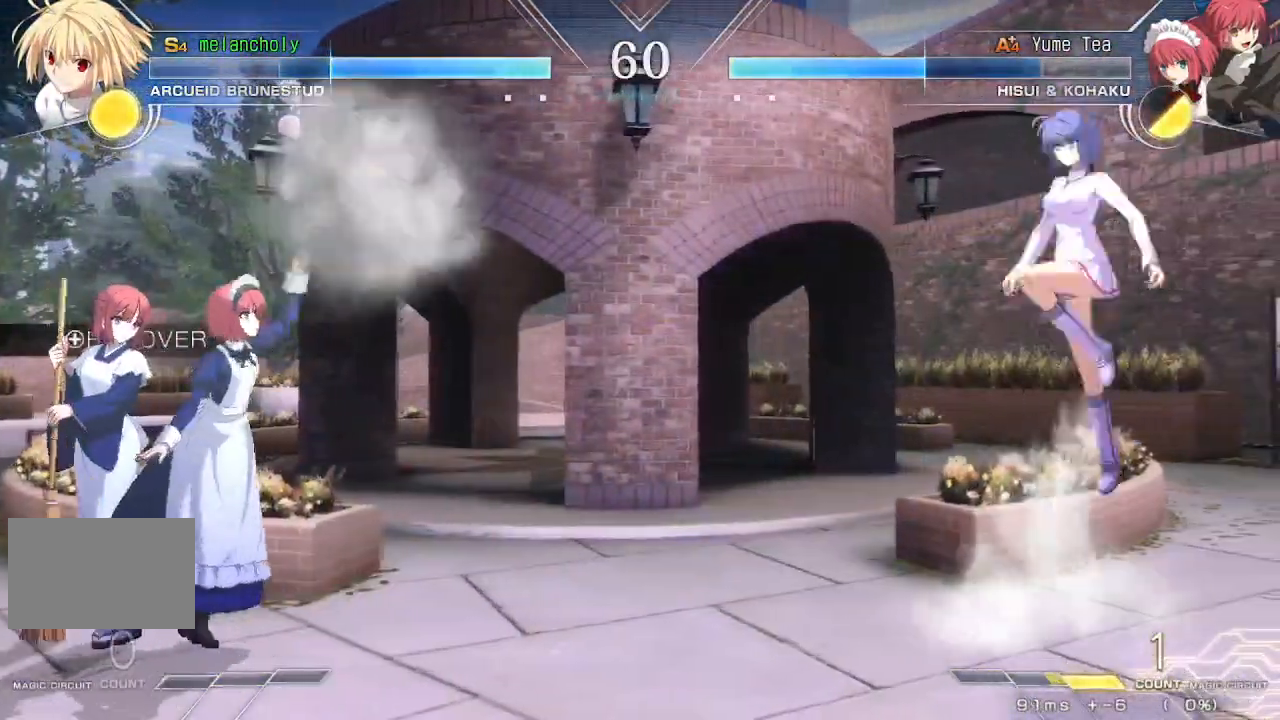
{"dt_ms": 500, "buttons": ["DPAD_UP", "DPAD_RIGHT"], "events": [[150, "TRIANGLE", "up"], [250, "DPAD_RIGHT", "down"], [283, "DPAD_DOWN", "up"], [483, "DPAD_UP", "down"]]}
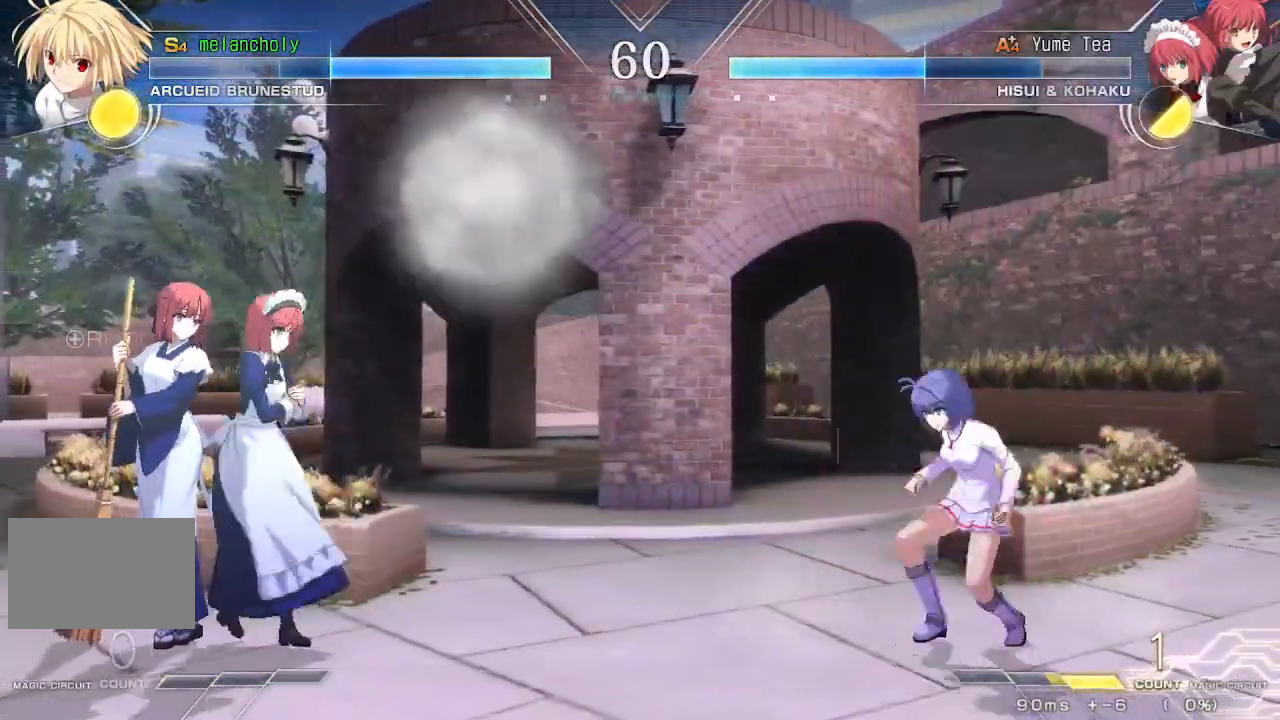
{"dt_ms": 500, "buttons": [], "events": [[200, "DPAD_UP", "up"], [250, "DPAD_RIGHT", "up"]]}
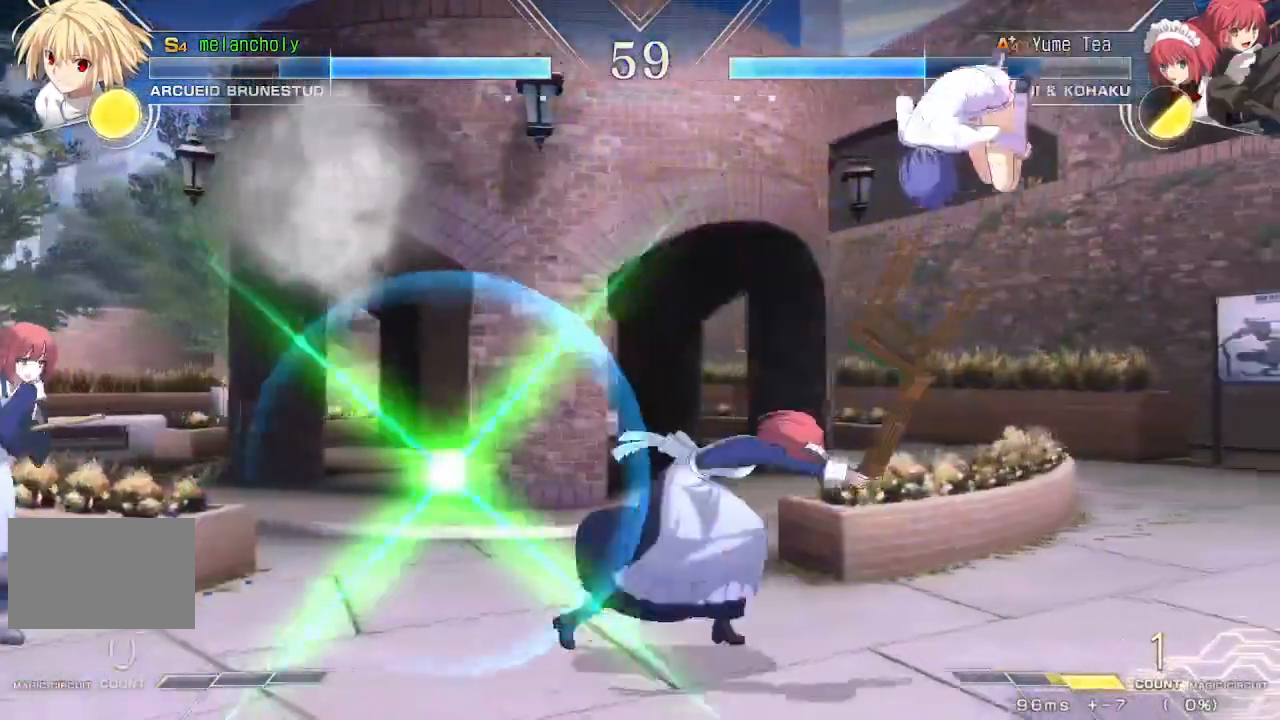
{"dt_ms": 500, "buttons": [], "events": [[50, "DPAD_LEFT", "down"], [50, "R1", "down"], [167, "R1", "up"], [300, "DPAD_DOWN", "down"], [300, "DPAD_LEFT", "up"], [333, "TRIANGLE", "down"], [417, "TRIANGLE", "up"], [500, "DPAD_DOWN", "up"]]}